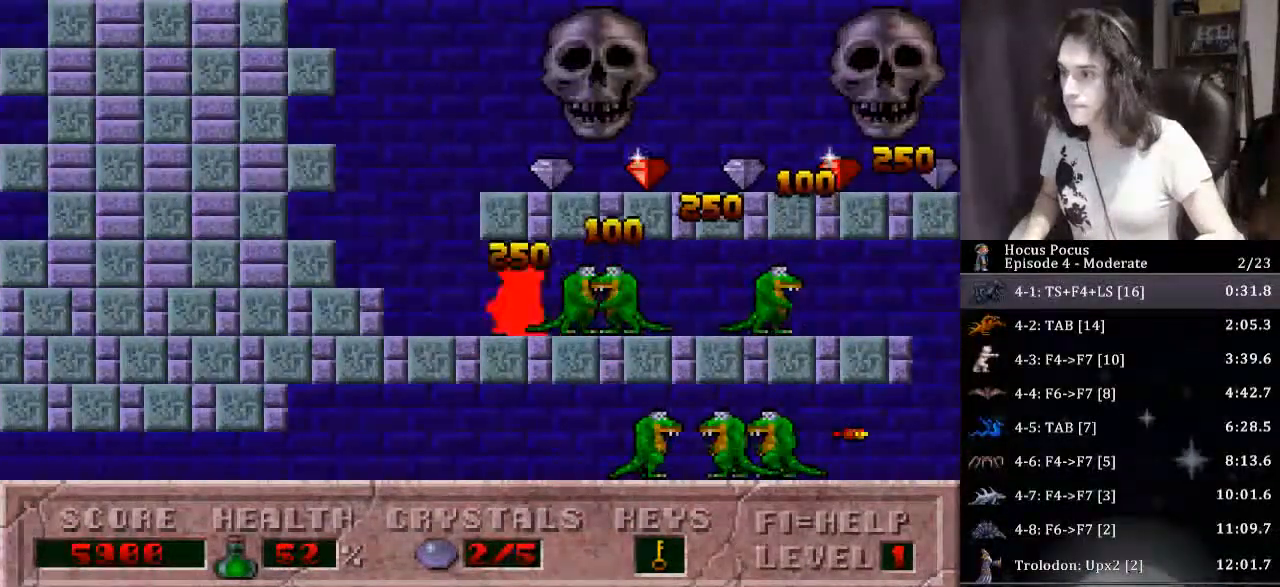
Gameplay with keyboard; each line is a JSON object with the keys held at the frame after it. "events" lists presses ("down") and releases ("up") of "a", "alt", "b", "c", "caps_lock", "ctrl", "d", "down", "e", "escape", "f", "f1", "f10", "f11", "f12", "f2", "f3", "f4", "f5", "f6", "f7", "f8", "f9", "g", "h", "i", "j", "k", "l", "left", "m", "n", "o", "p", "q", "r", "return", "right", "s", "shift", "space", "t", "tab", "u", "up", "v", "w", "x", "y" and "z" between this image and that frame as [ms after this image, input, new state], when the widget could be followed in between. No other keys are recorded. Mouse input is not recorded.
{"keys": ["right"], "events": [[67, "ctrl", "down"], [67, "right", "down"], [133, "left", "up"], [267, "ctrl", "up"]]}
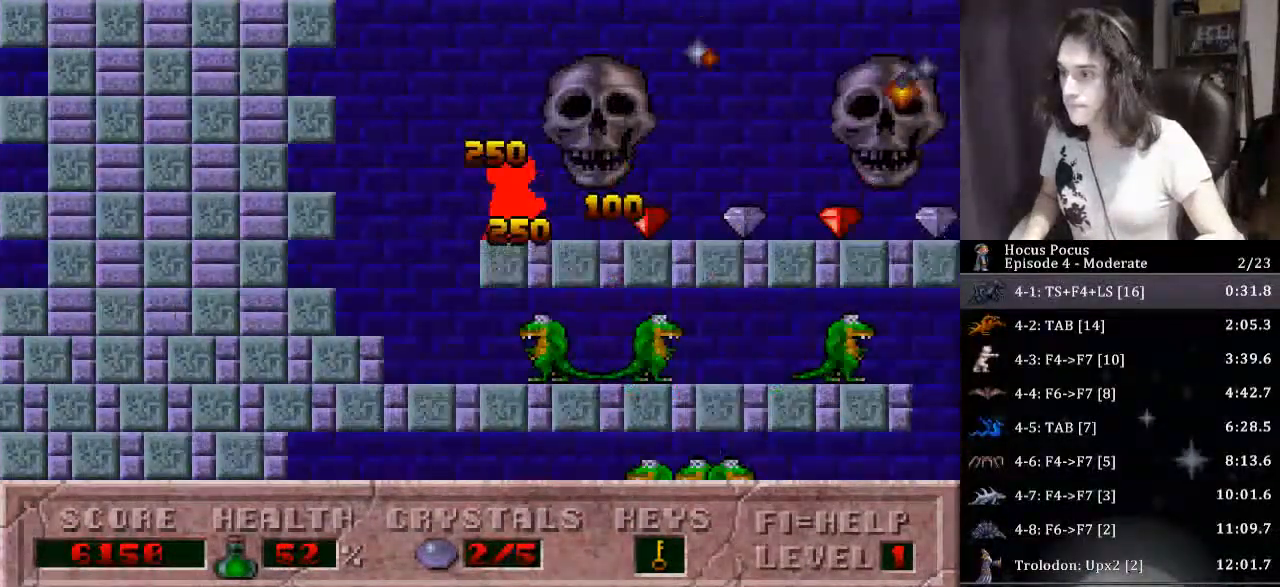
{"keys": ["right"], "events": []}
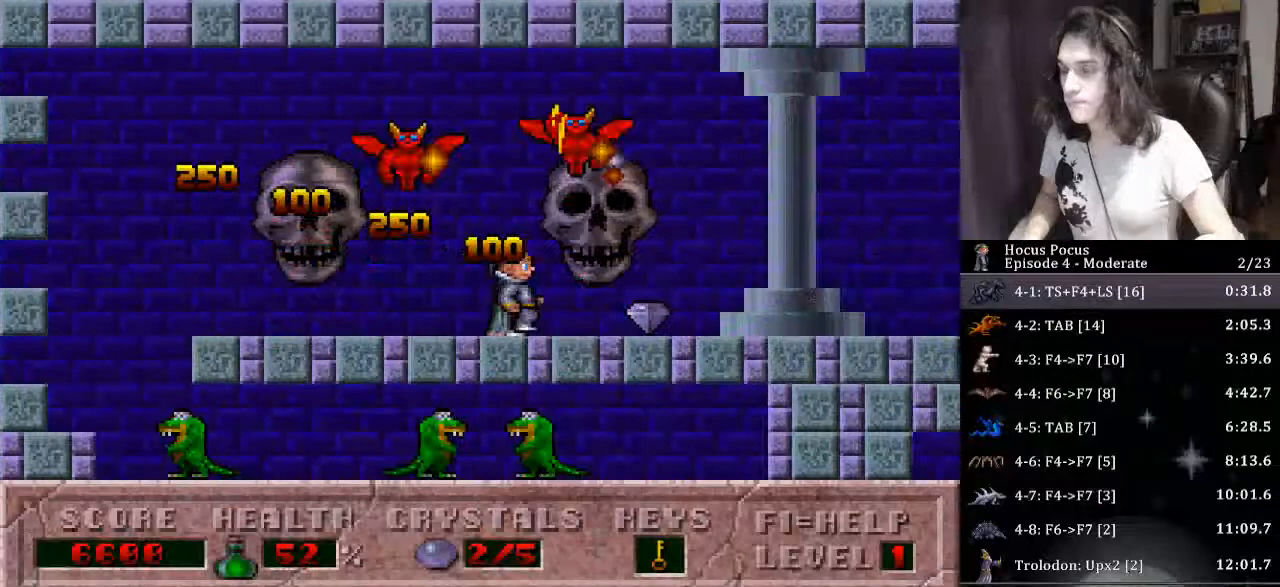
{"keys": ["right"], "events": []}
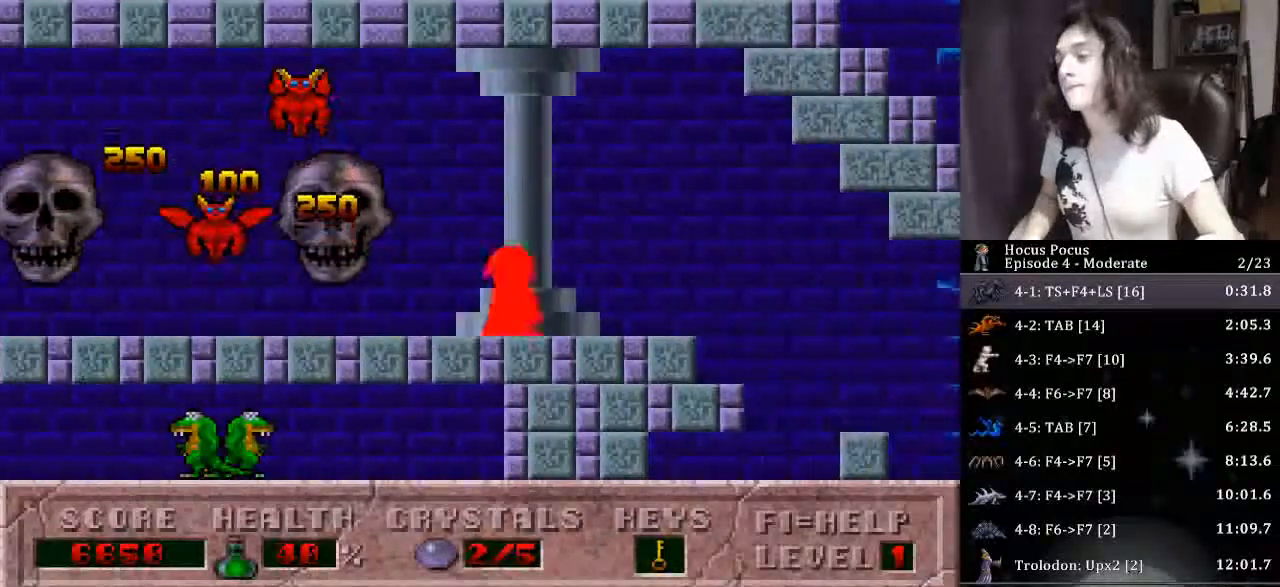
{"keys": ["right"], "events": []}
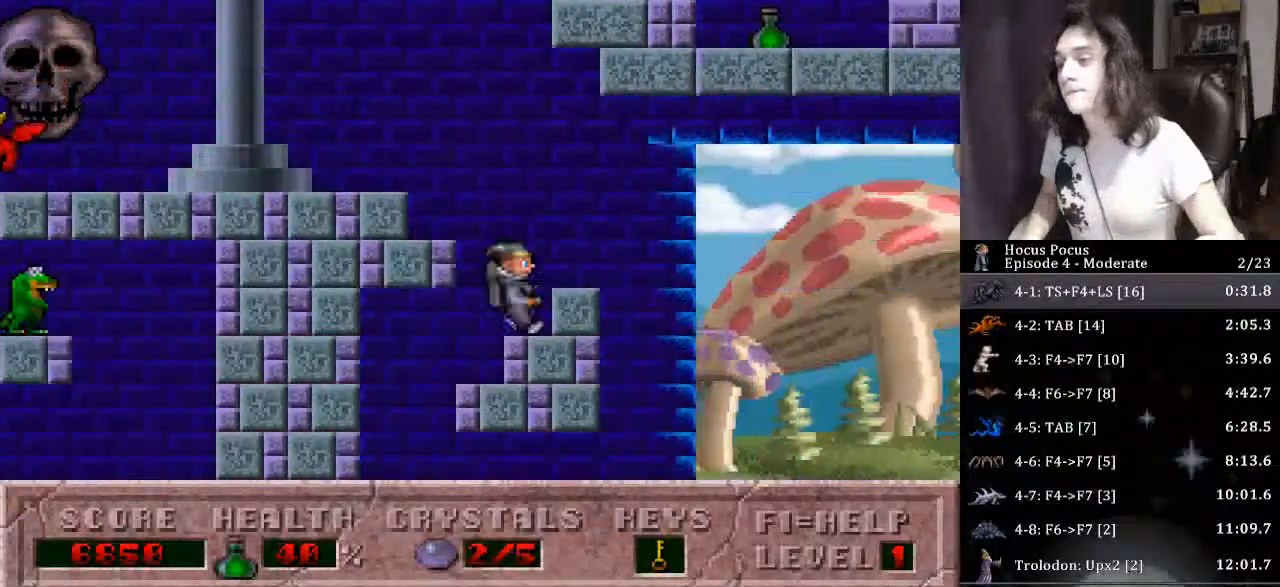
{"keys": ["ctrl", "right"], "events": [[333, "ctrl", "down"]]}
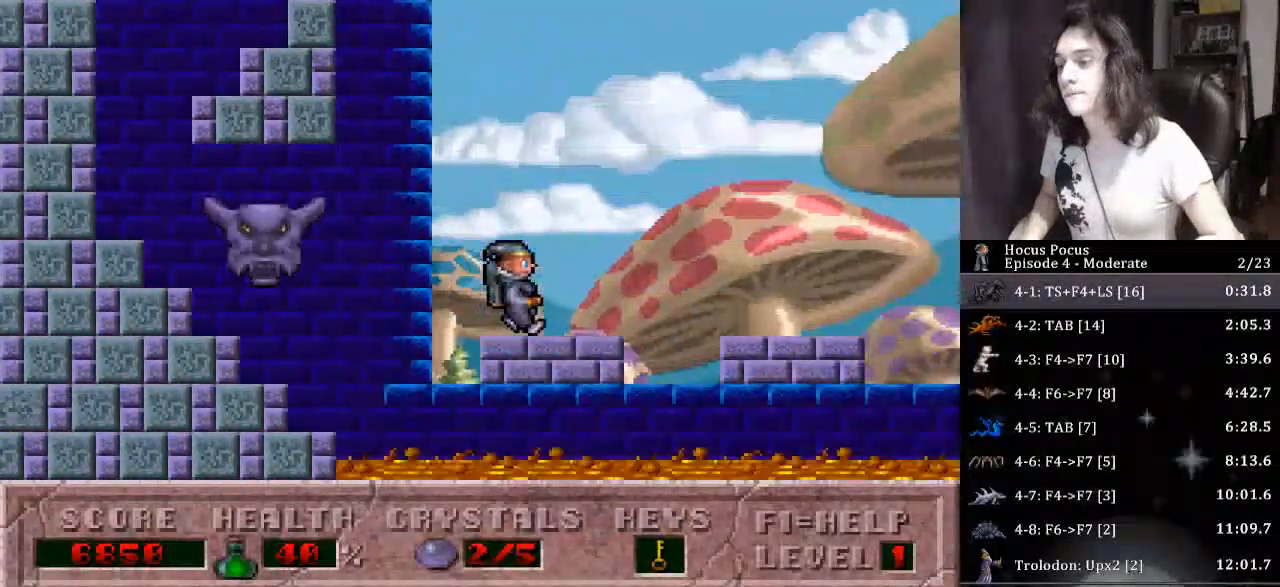
{"keys": ["right"], "events": [[333, "ctrl", "up"]]}
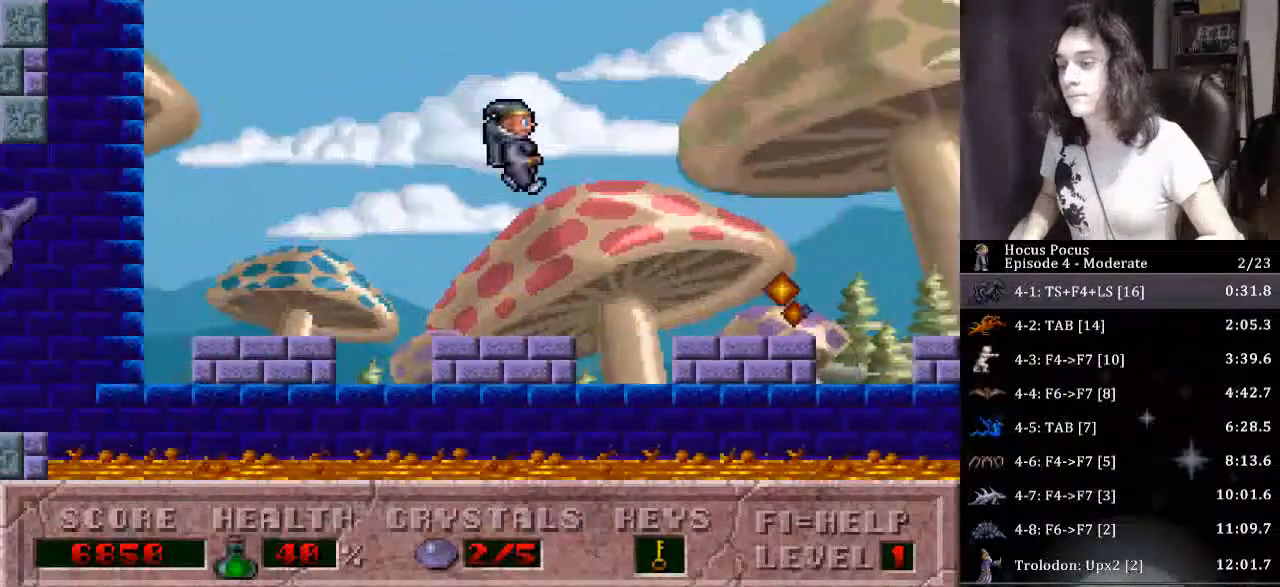
{"keys": ["ctrl", "right"], "events": [[167, "ctrl", "down"]]}
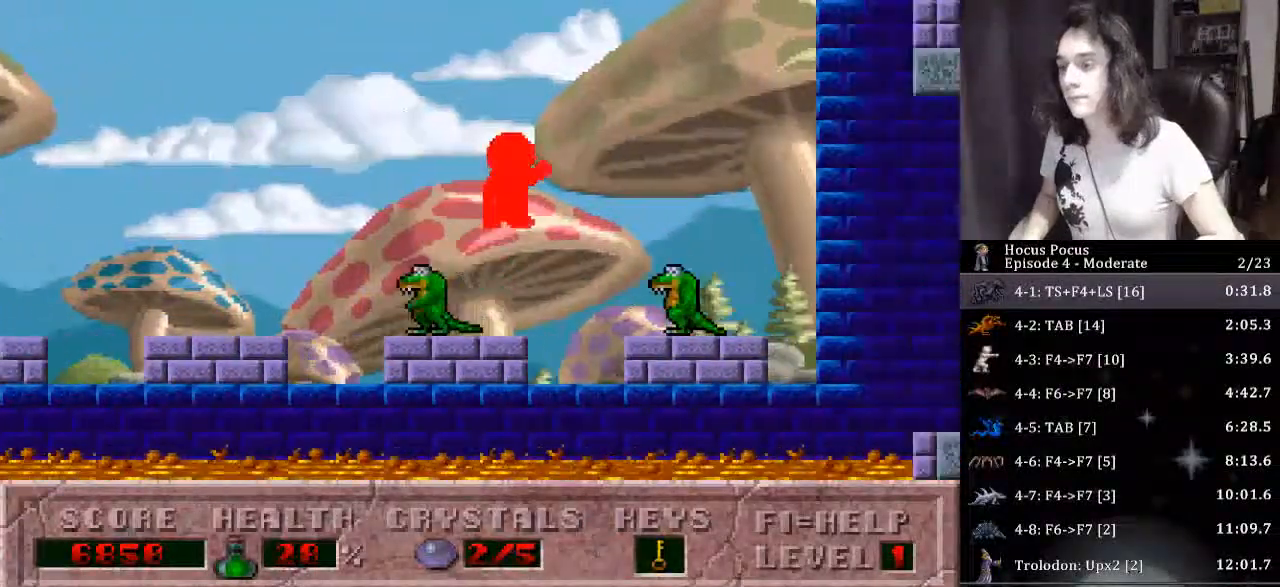
{"keys": ["right"], "events": [[233, "ctrl", "up"]]}
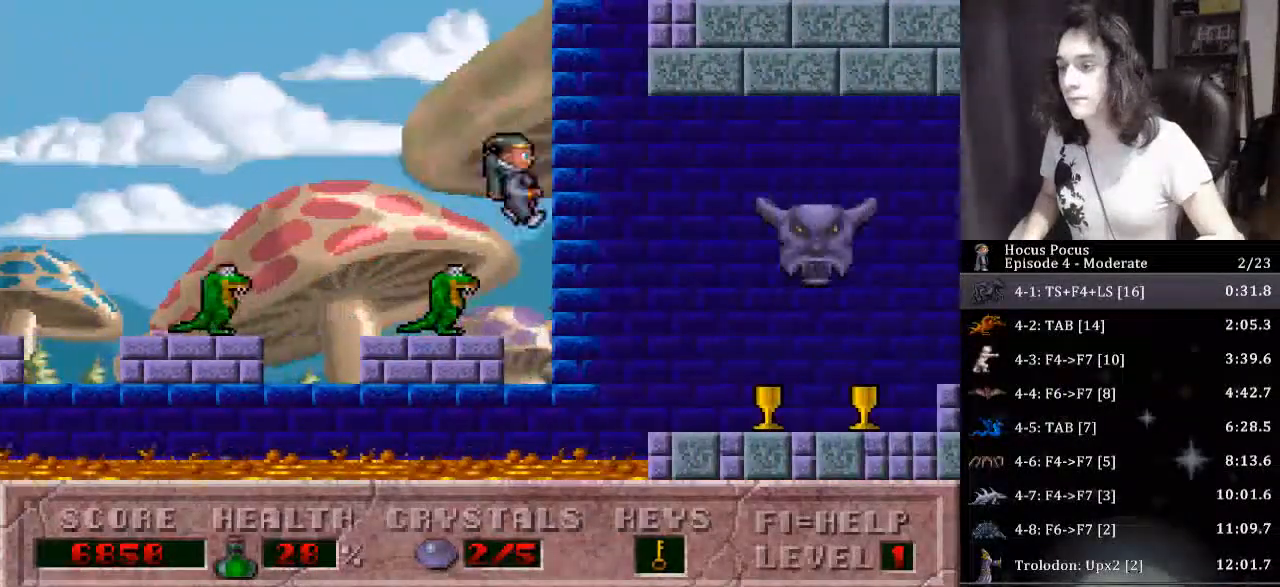
{"keys": ["right"], "events": []}
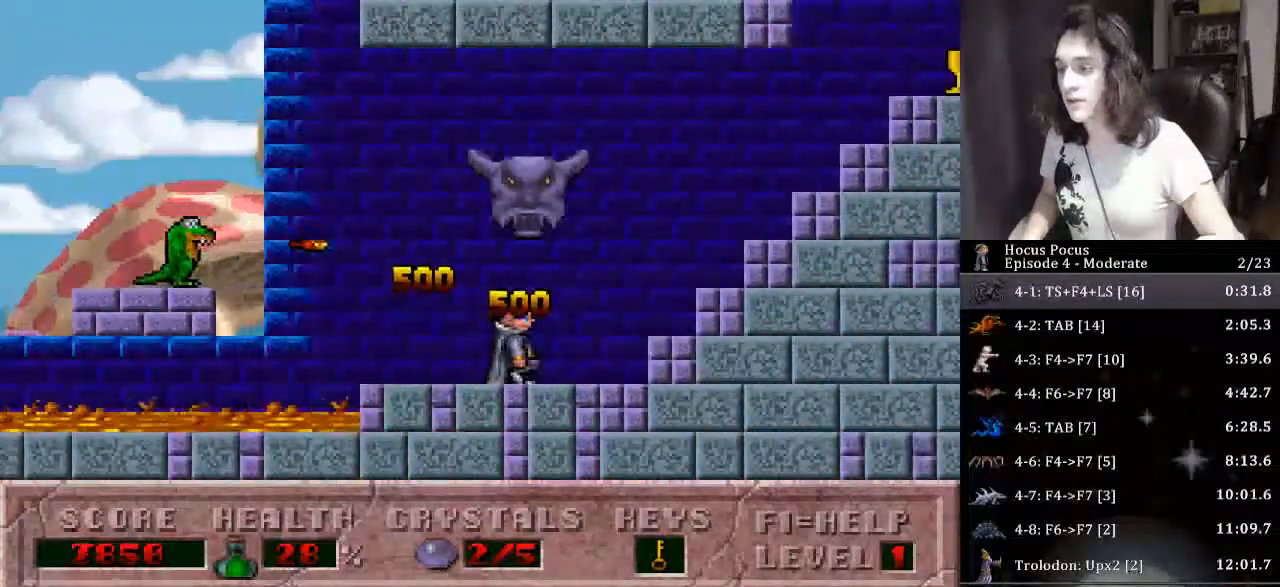
{"keys": ["right"], "events": []}
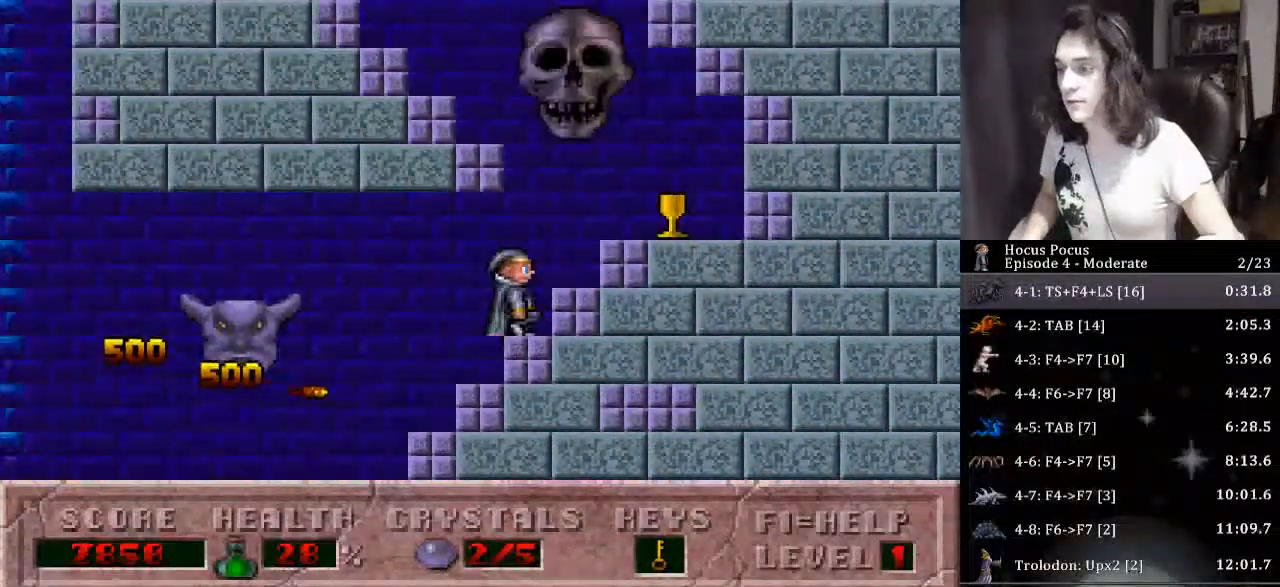
{"keys": ["left"], "events": [[167, "ctrl", "down"], [167, "left", "down"], [167, "right", "up"], [367, "ctrl", "up"]]}
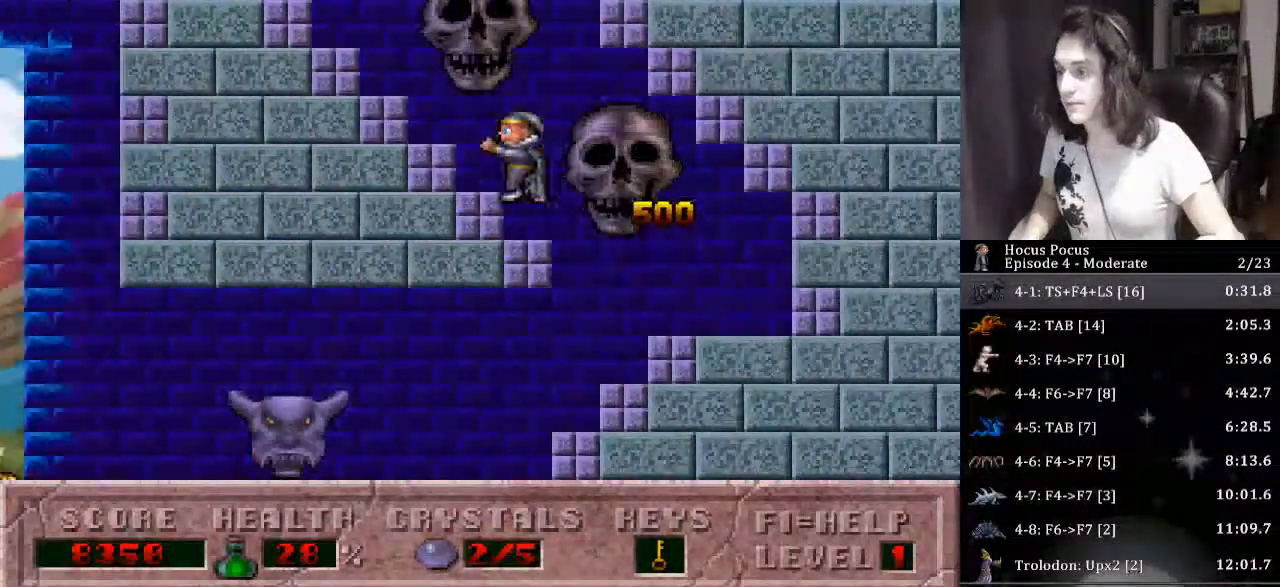
{"keys": ["left"], "events": []}
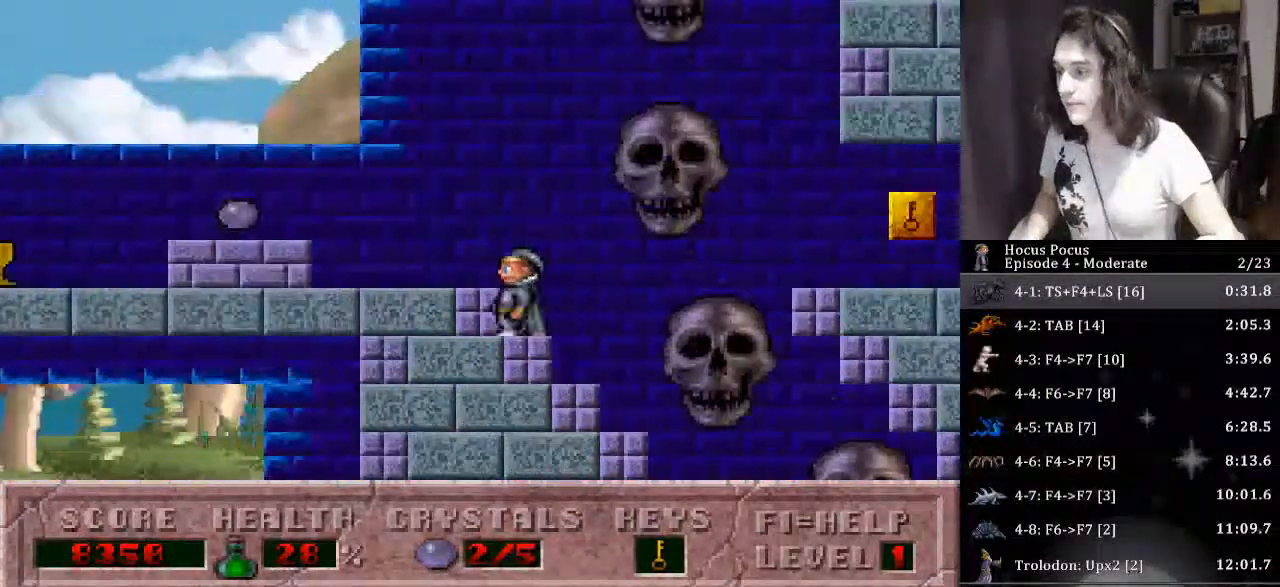
{"keys": ["left"], "events": []}
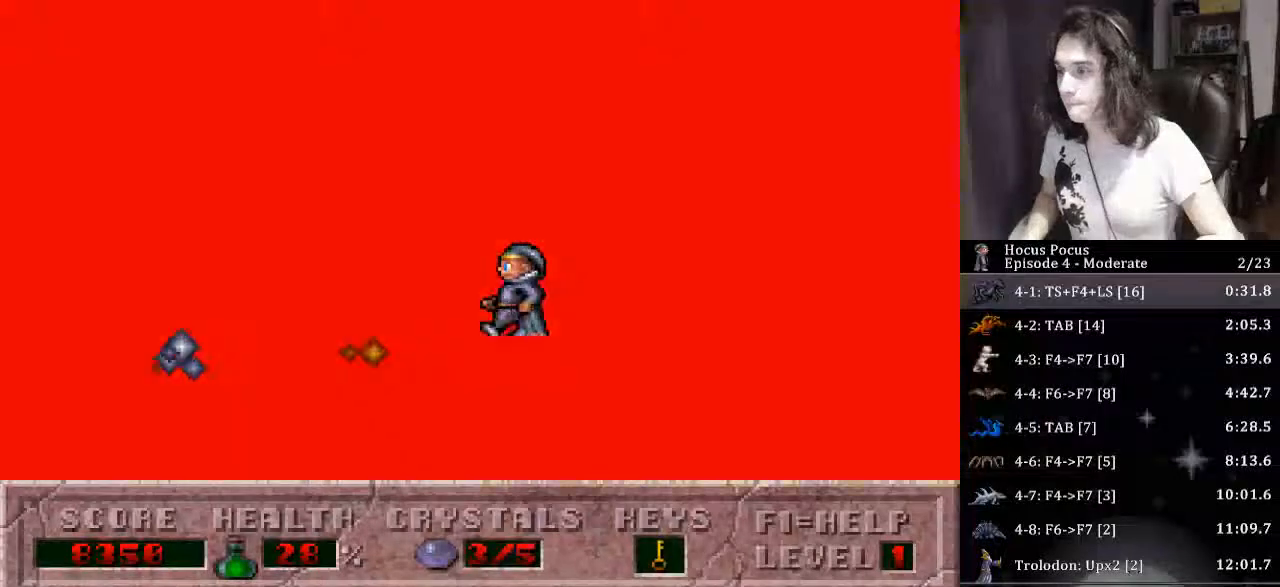
{"keys": ["left"], "events": [[267, "ctrl", "down"], [500, "ctrl", "up"]]}
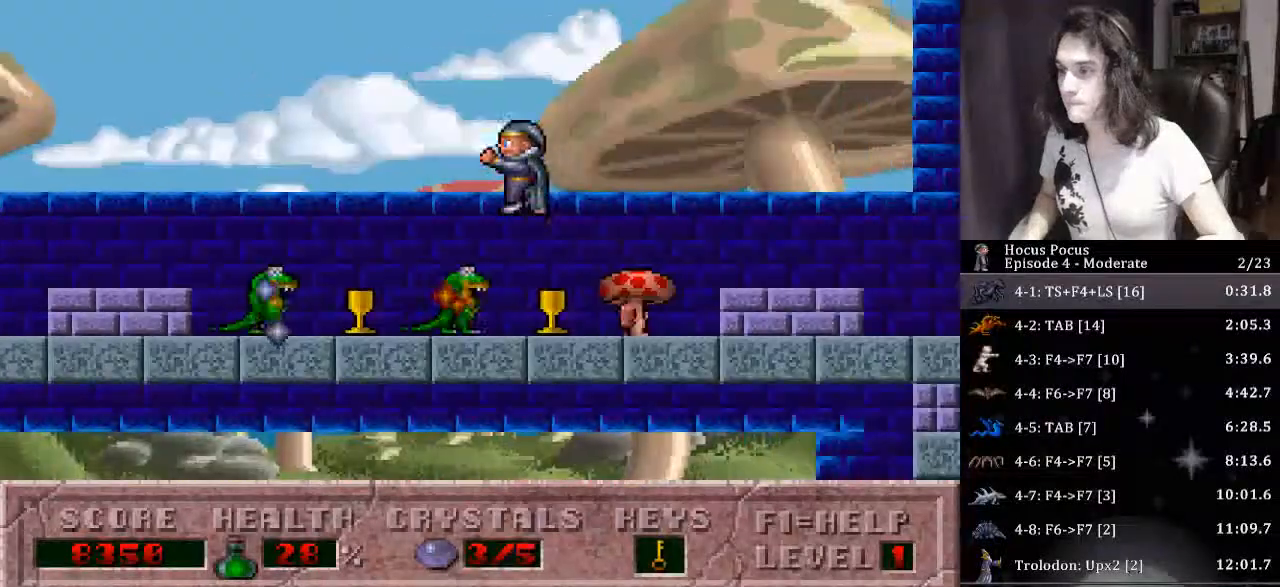
{"keys": ["left"], "events": []}
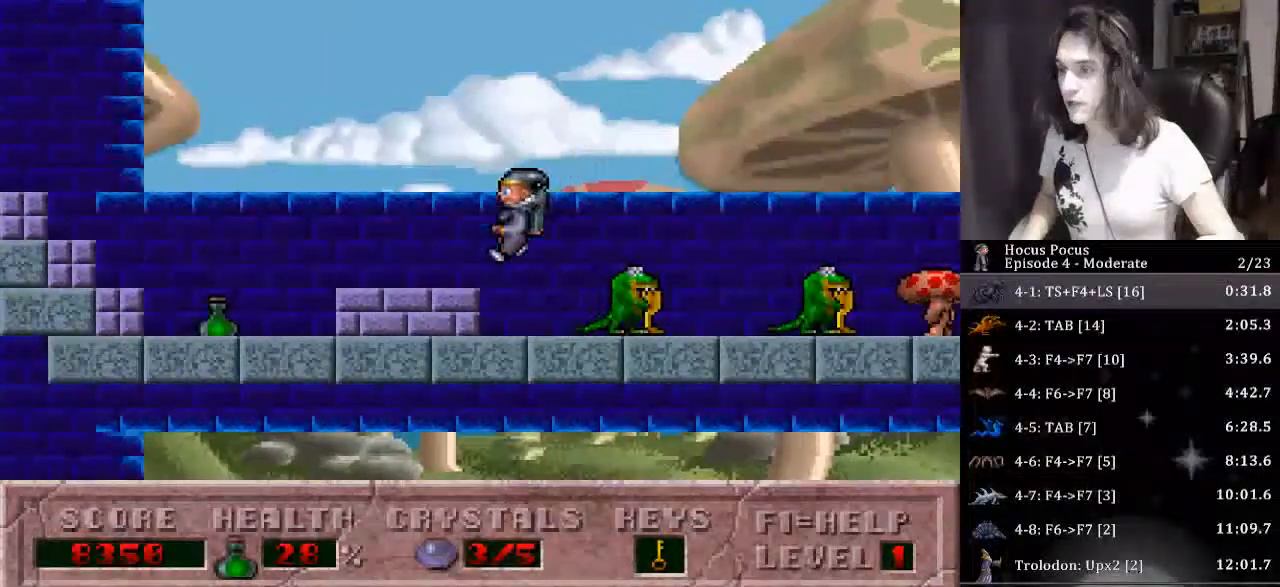
{"keys": ["left"], "events": []}
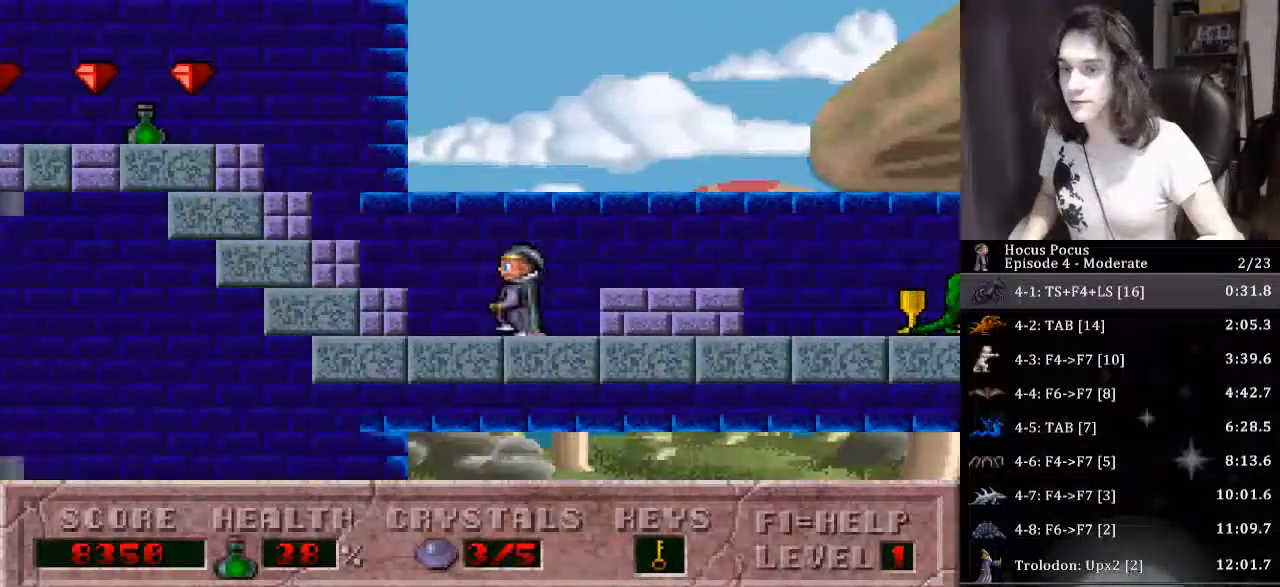
{"keys": ["left"], "events": []}
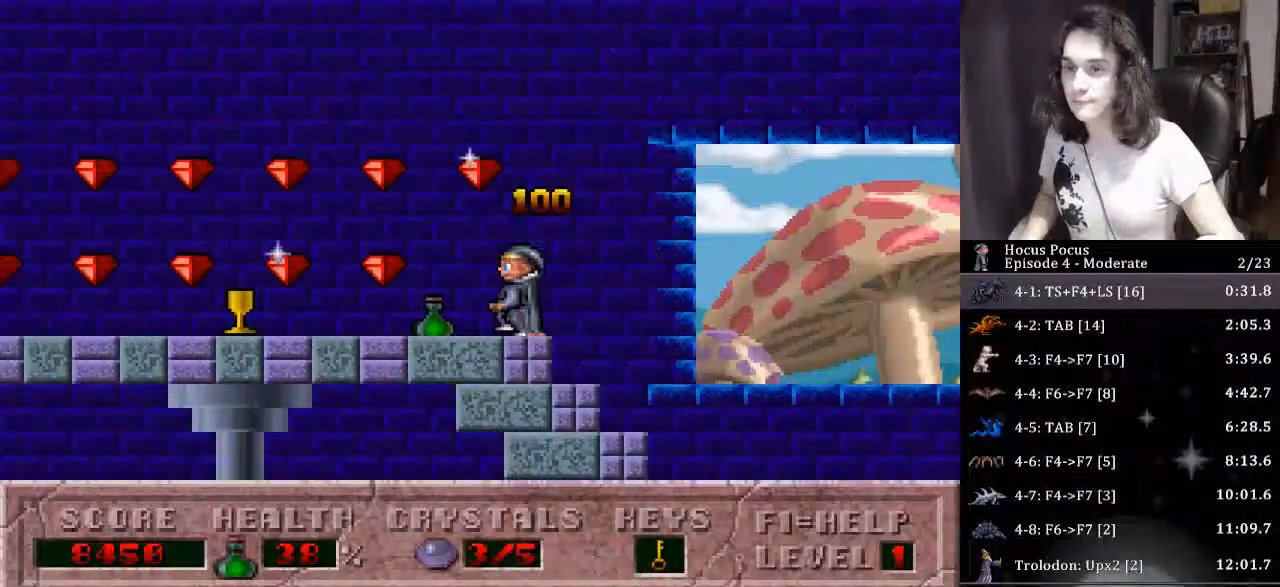
{"keys": ["left"], "events": []}
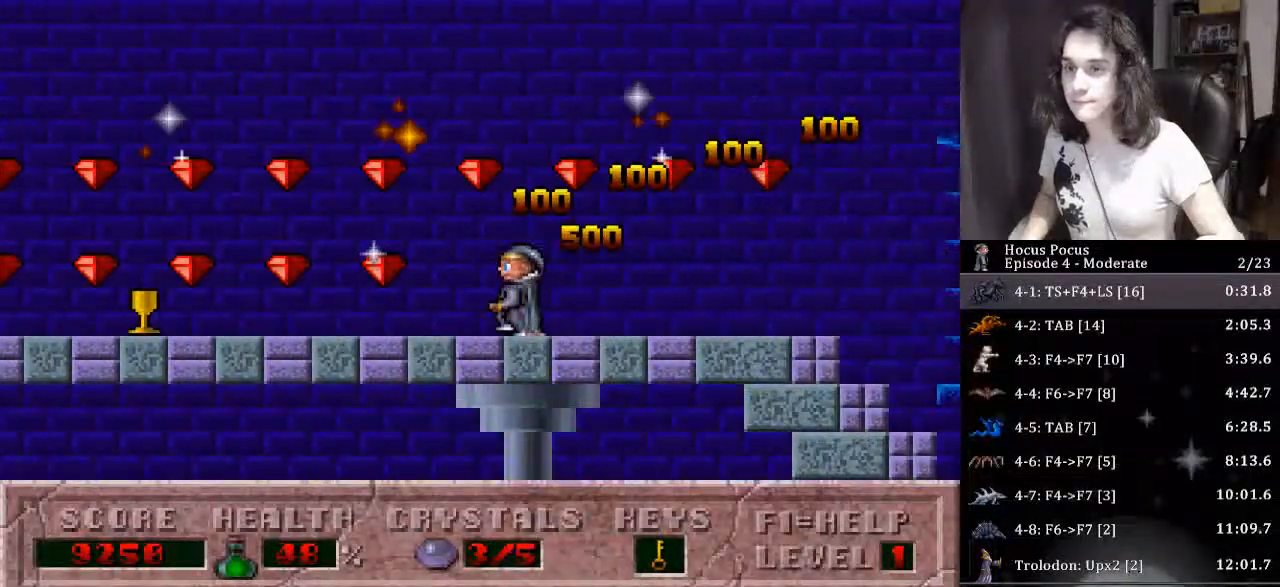
{"keys": ["left"], "events": []}
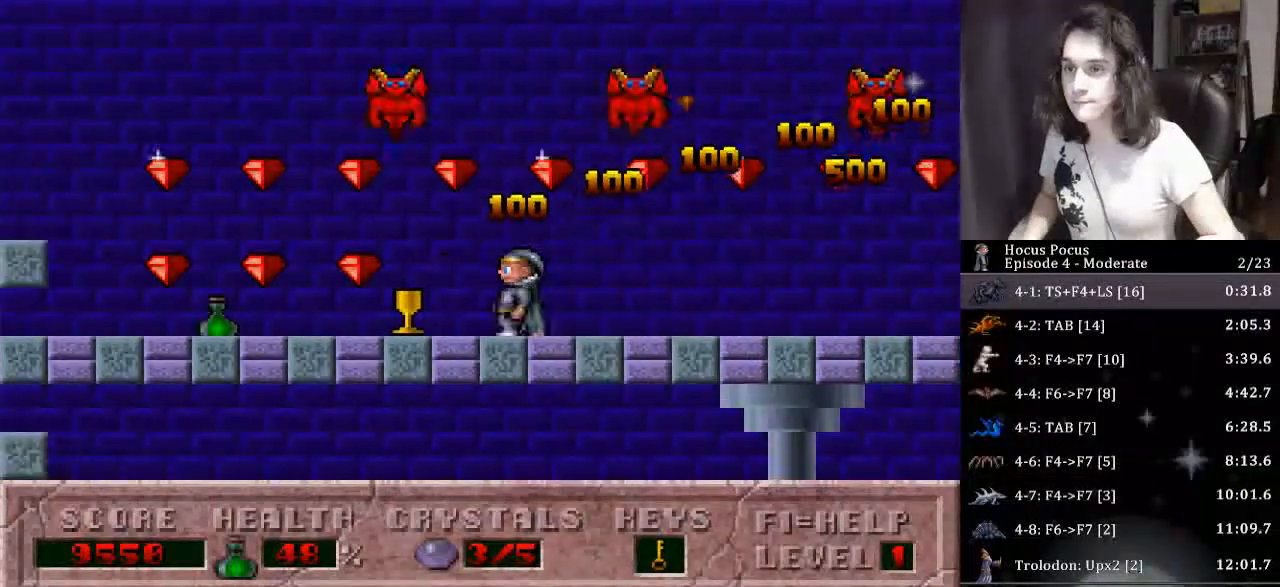
{"keys": ["left"], "events": []}
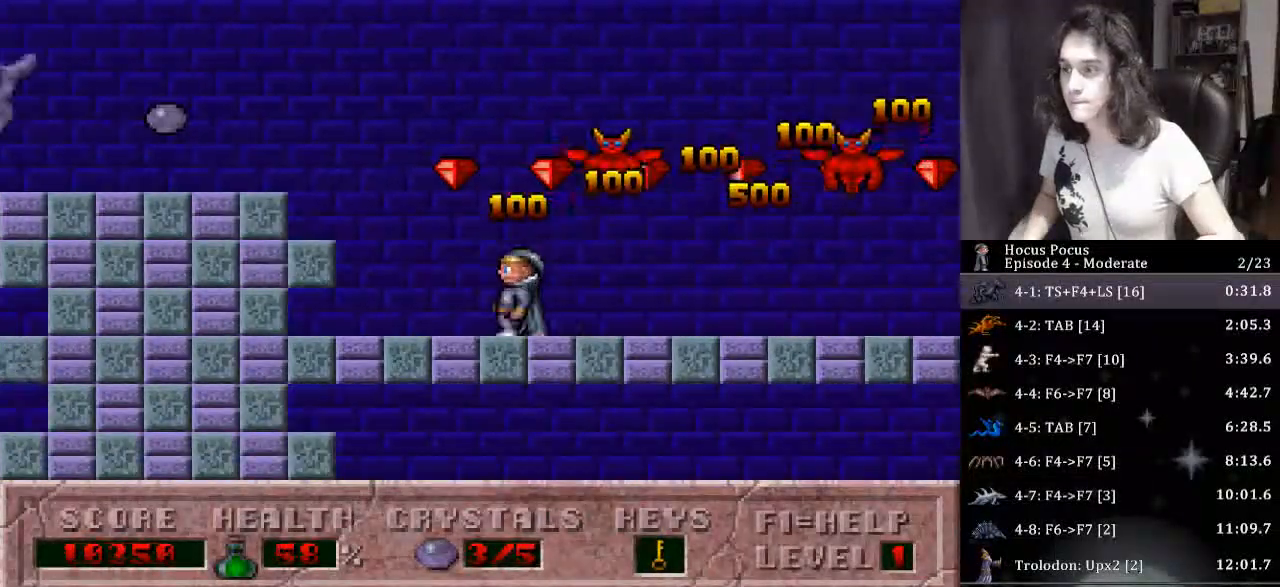
{"keys": ["ctrl", "left"], "events": [[100, "ctrl", "down"]]}
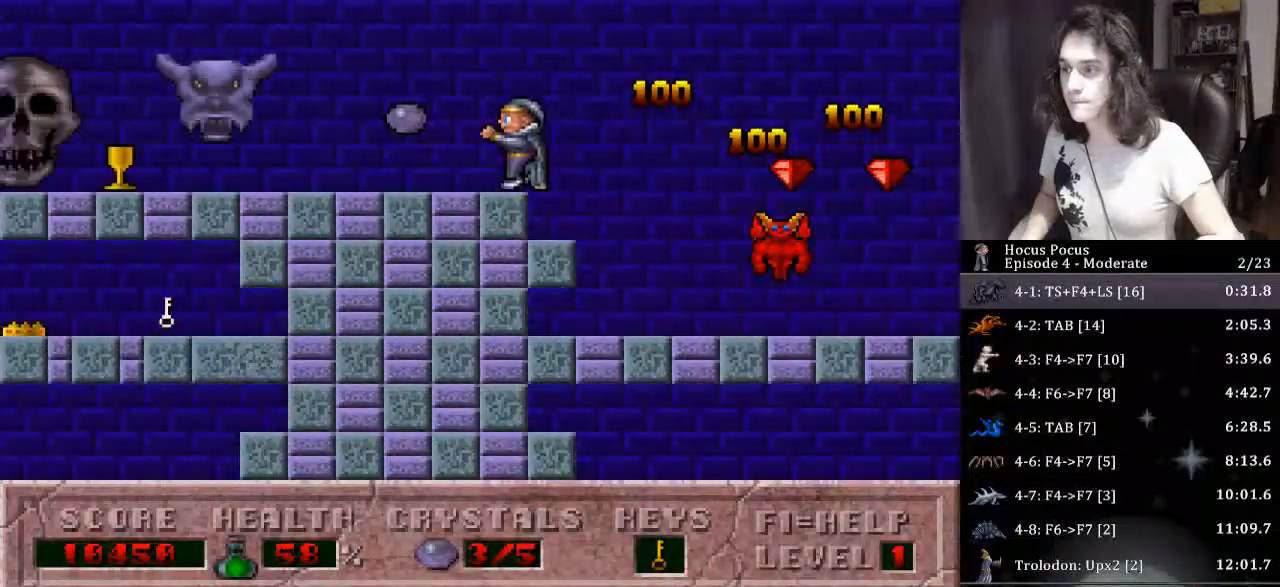
{"keys": ["right"], "events": [[33, "ctrl", "up"], [100, "right", "down"], [167, "left", "up"]]}
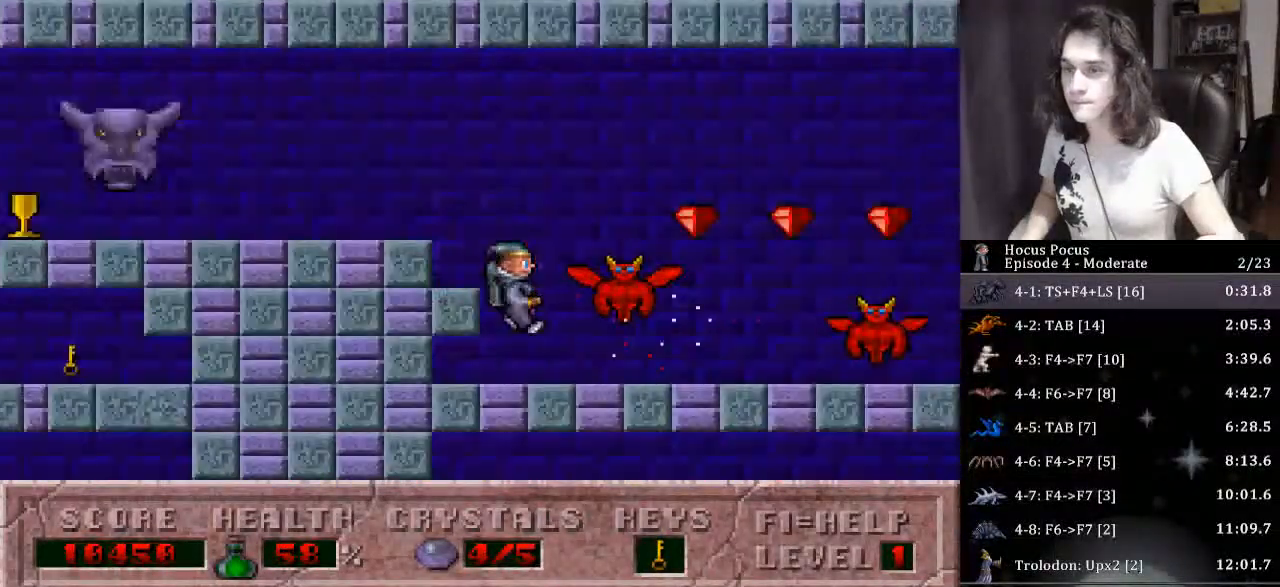
{"keys": ["right"], "events": [[33, "alt", "down"], [133, "alt", "up"]]}
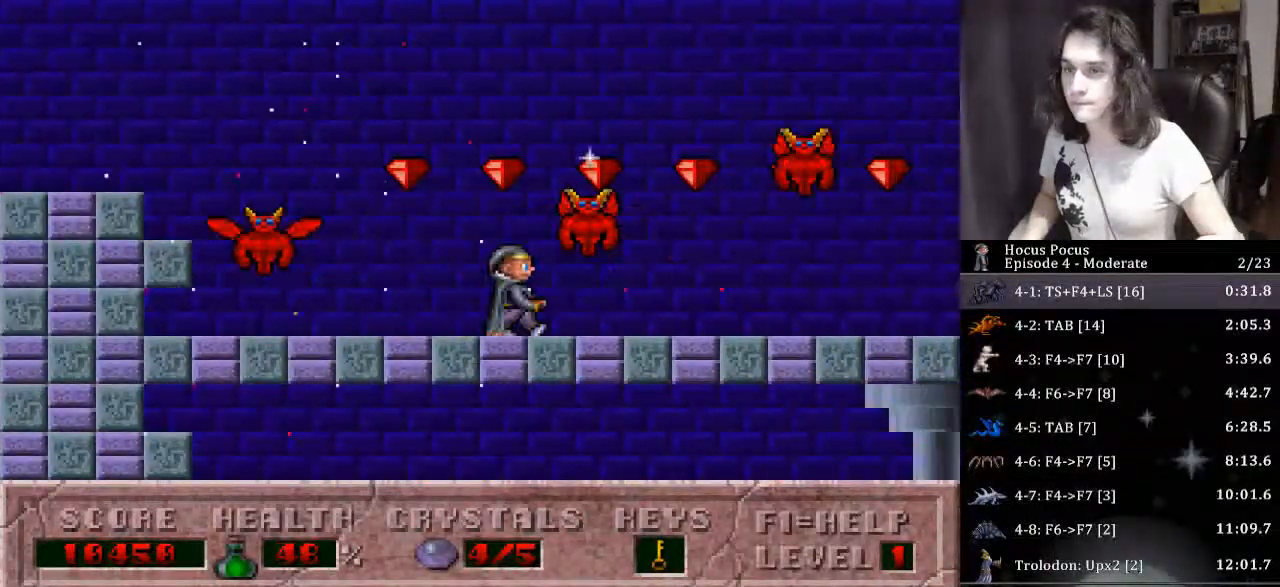
{"keys": ["right"], "events": []}
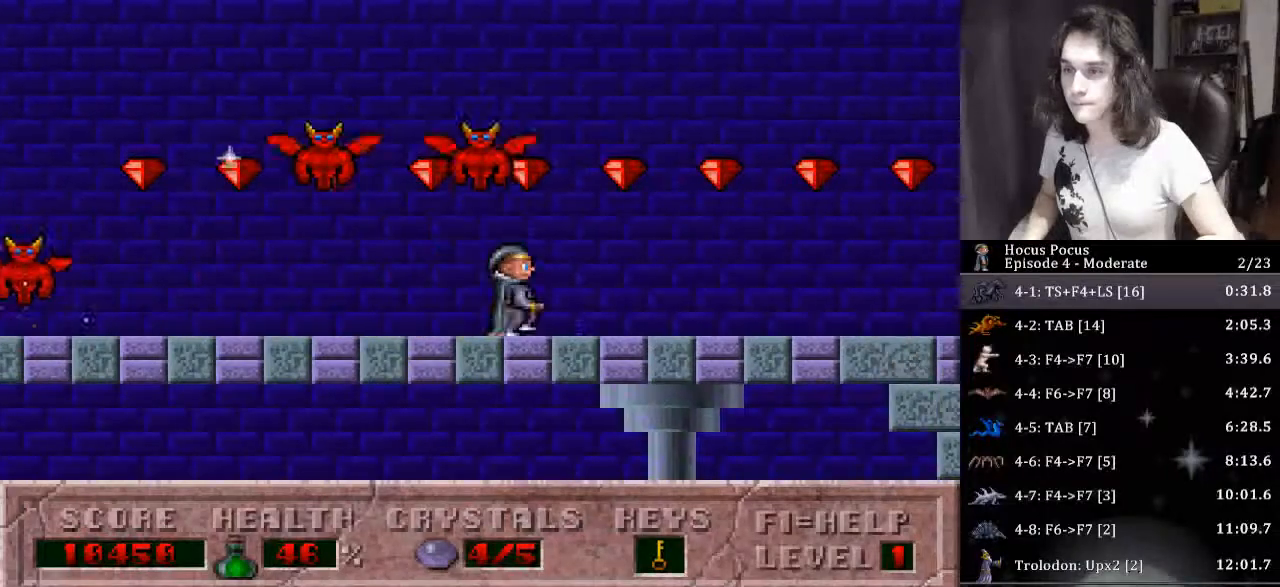
{"keys": ["right"], "events": []}
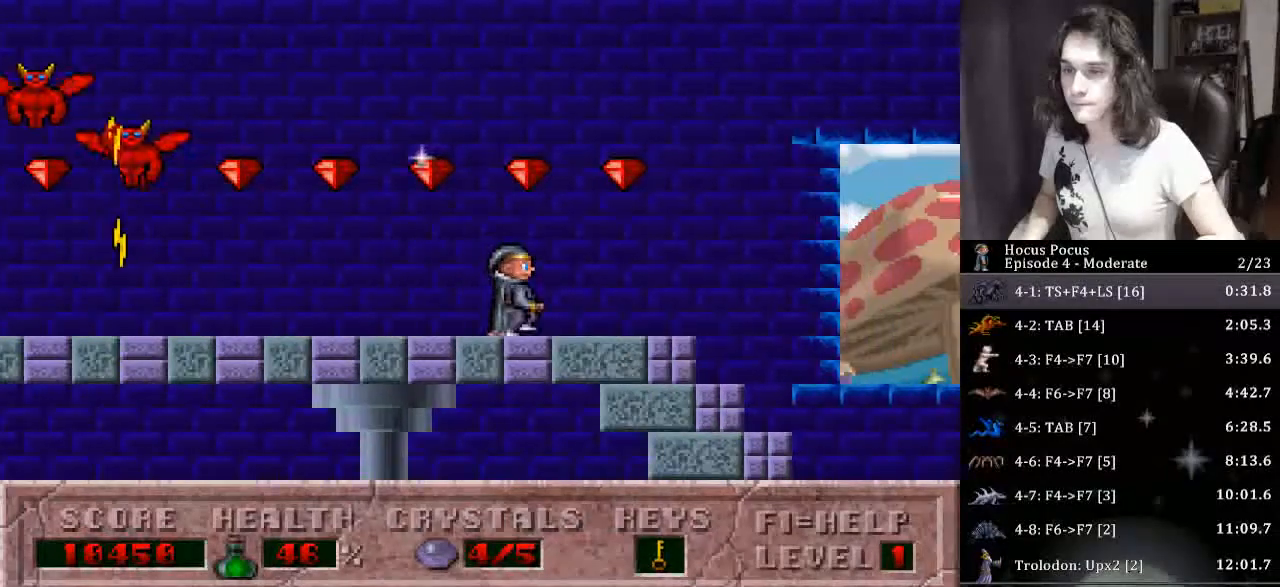
{"keys": ["right"], "events": []}
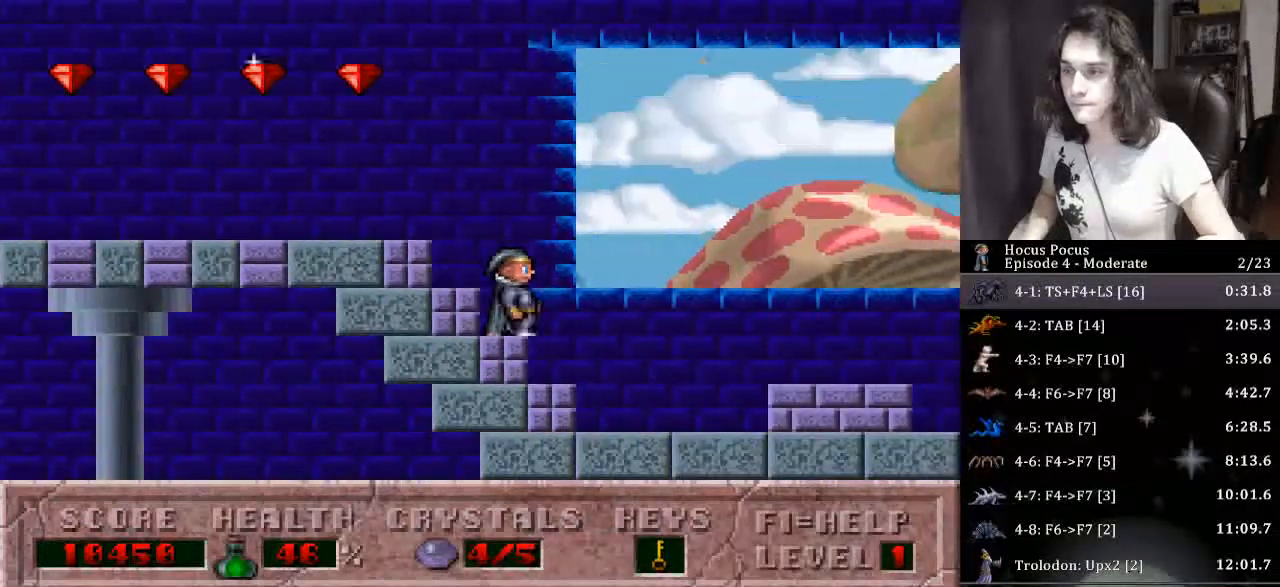
{"keys": ["right"], "events": []}
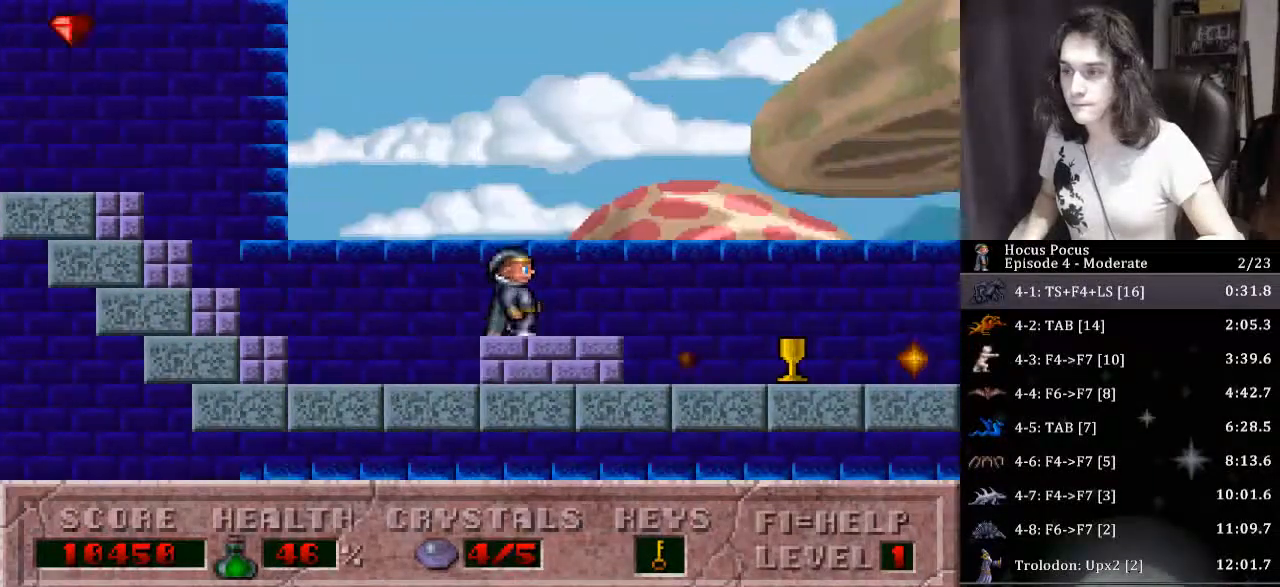
{"keys": ["ctrl", "right"], "events": [[300, "ctrl", "down"]]}
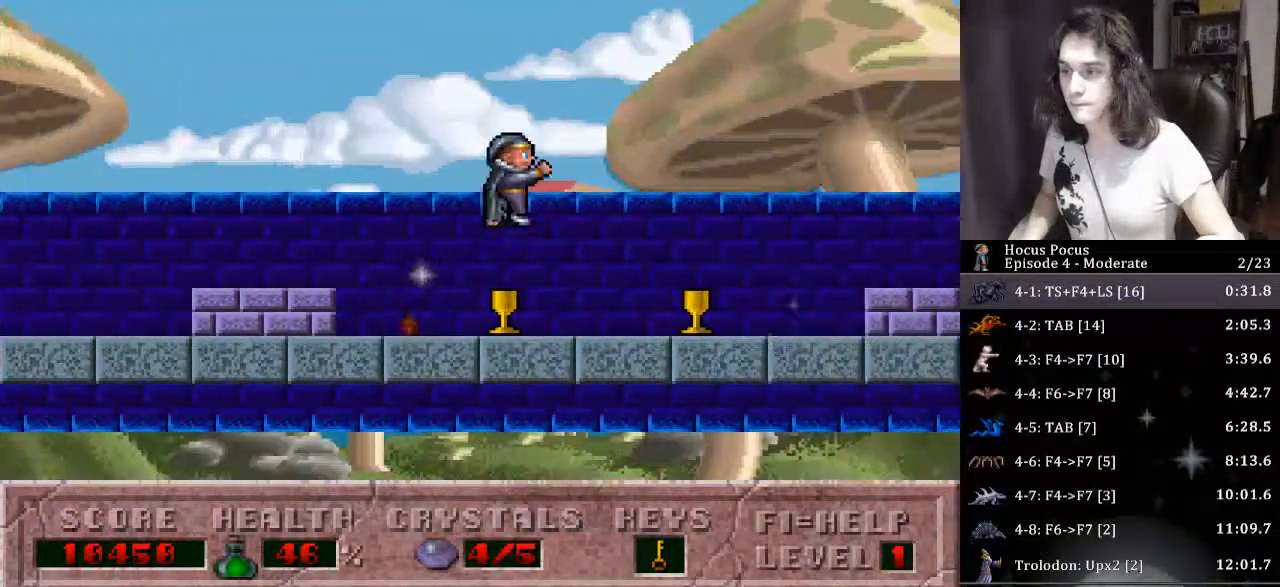
{"keys": ["right"], "events": [[33, "ctrl", "up"]]}
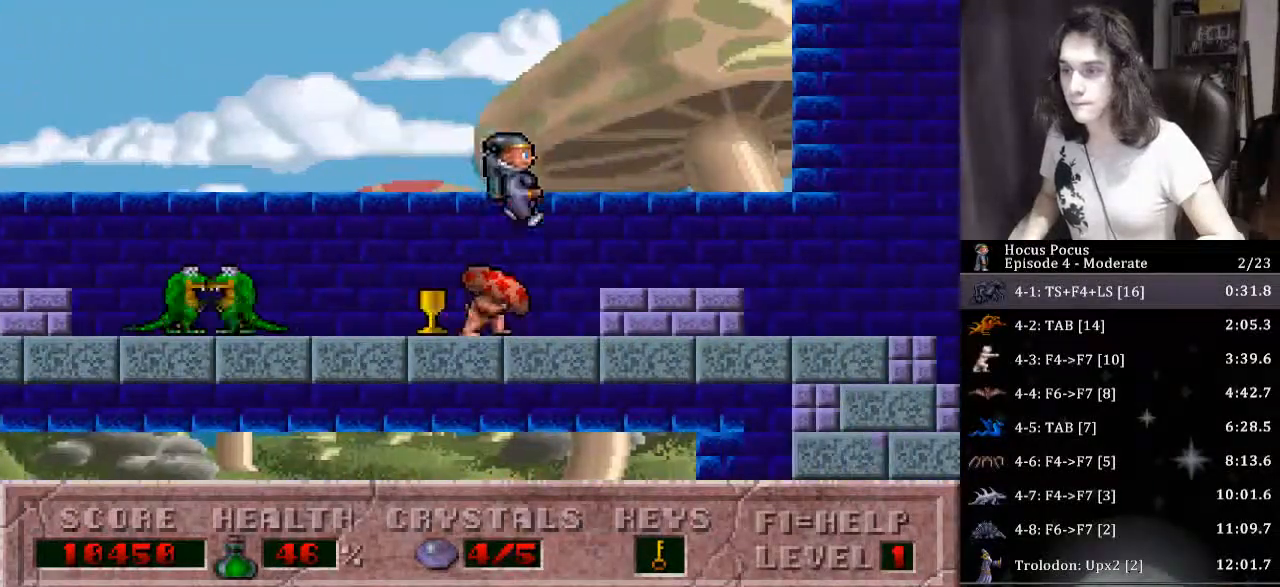
{"keys": ["ctrl", "right"], "events": [[500, "ctrl", "down"]]}